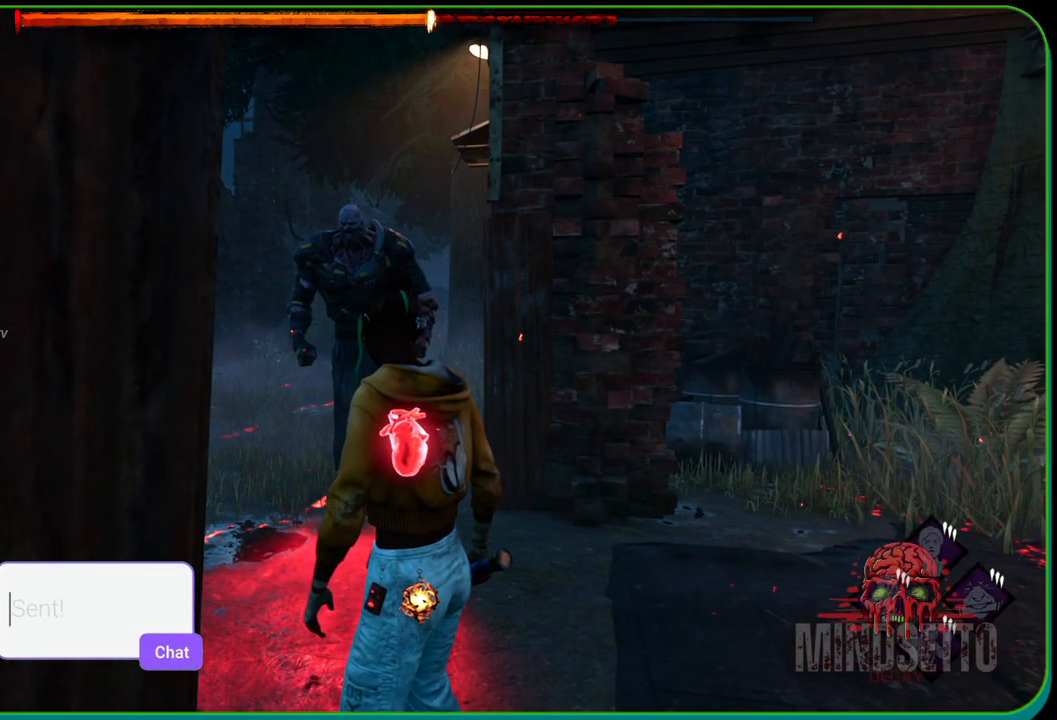
Gameplay with a controller (Xbox layout); each line is a JSON object with the inputs held at the frame after it. "events" lists button and stick changes between this image and that frame as [ms after this image, input, new state], when the widget could be followed in between. Not read: R3.
{"buttons": ["L1"], "left_stick": "center", "right_stick": "down", "events": [[250, "right_stick", "down-right"], [317, "right_stick", "down"]]}
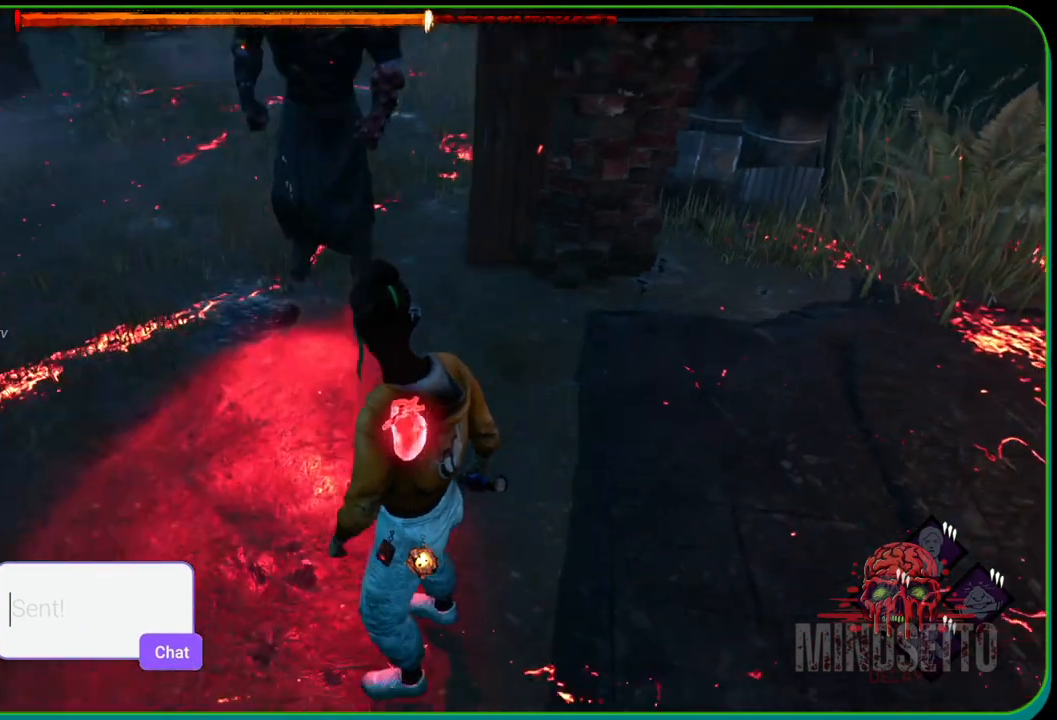
{"buttons": ["L1"], "left_stick": "center", "right_stick": "center", "events": [[50, "right_stick", "center"]]}
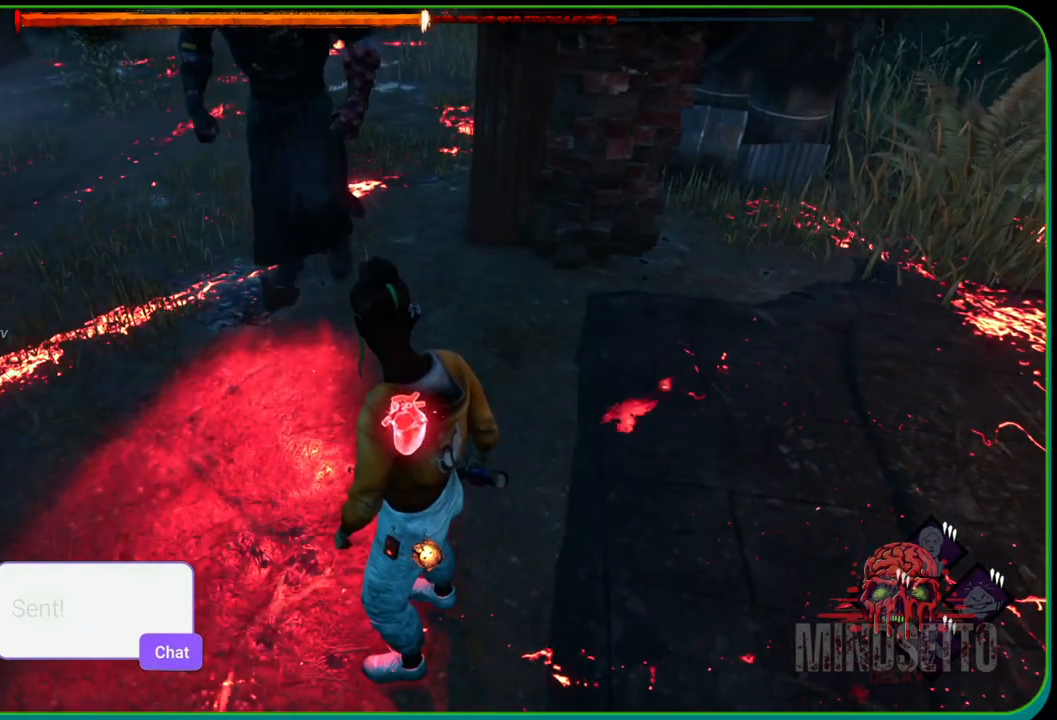
{"buttons": ["L1"], "left_stick": "center", "right_stick": "up-left", "events": [[183, "right_stick", "left"], [450, "right_stick", "up-left"]]}
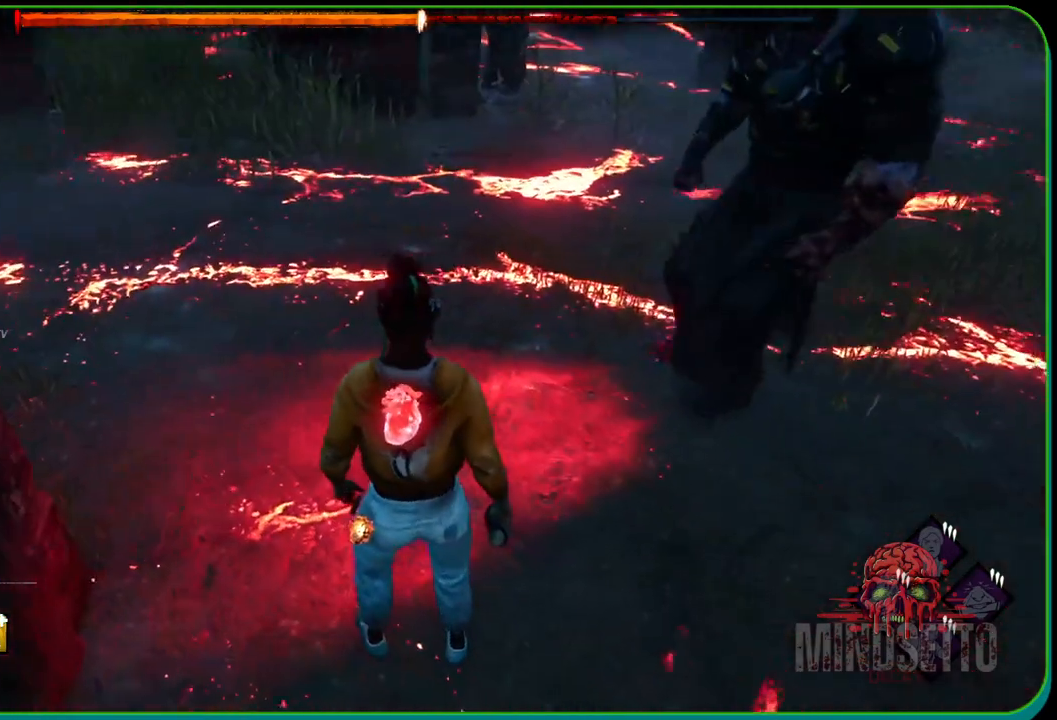
{"buttons": ["L1"], "left_stick": "center", "right_stick": "up-left", "events": []}
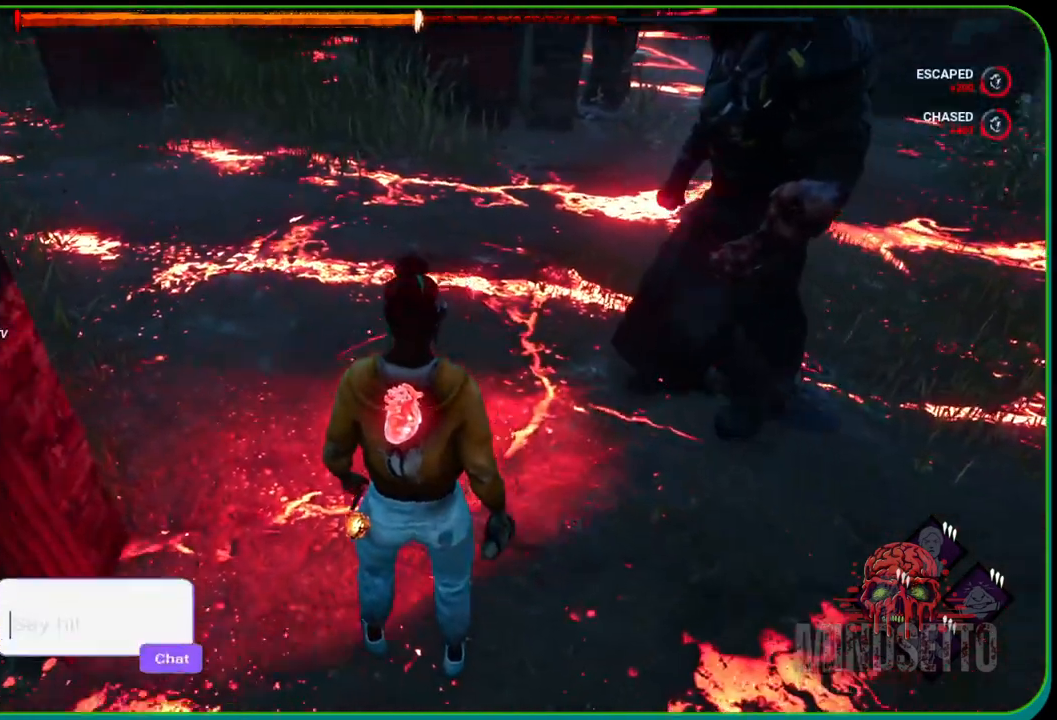
{"buttons": ["L1"], "left_stick": "center", "right_stick": "center", "events": [[367, "right_stick", "center"]]}
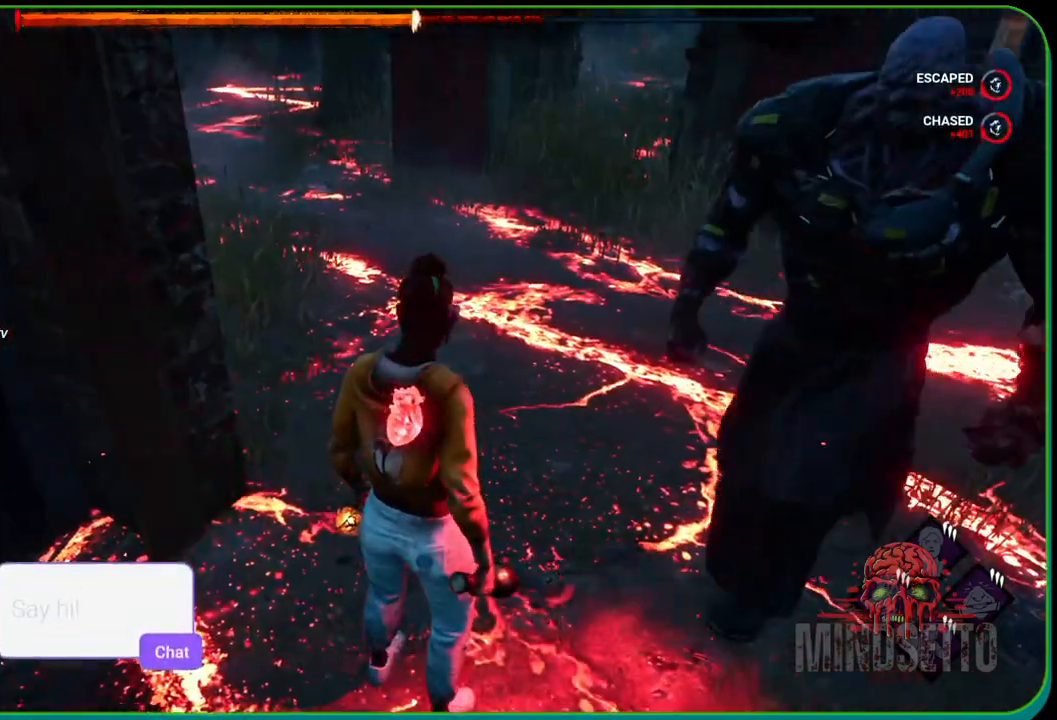
{"buttons": ["L1"], "left_stick": "center", "right_stick": "center", "events": [[83, "right_stick", "up"], [333, "right_stick", "center"]]}
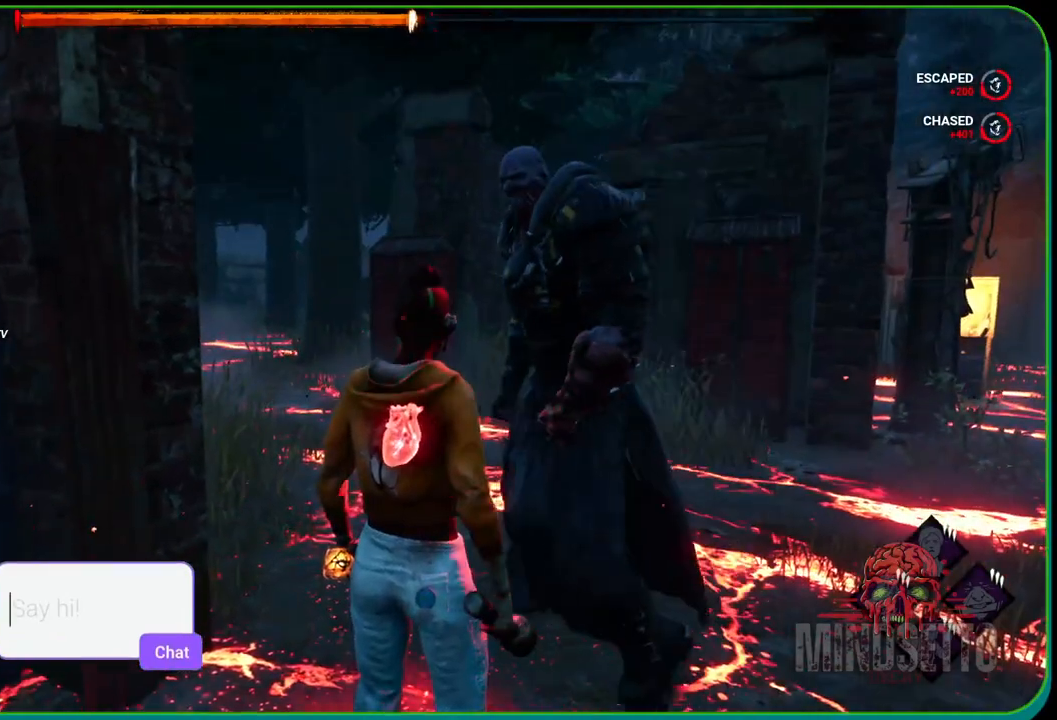
{"buttons": ["L1"], "left_stick": "center", "right_stick": "left", "events": [[483, "right_stick", "left"]]}
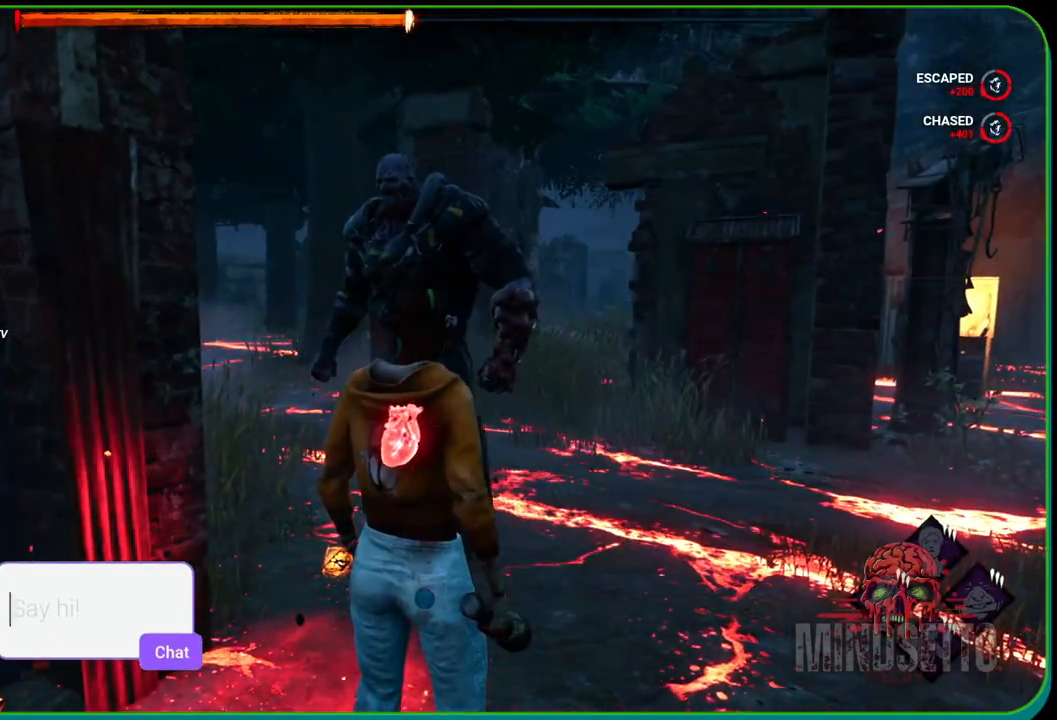
{"buttons": ["L1"], "left_stick": "center", "right_stick": "center", "events": [[217, "right_stick", "center"]]}
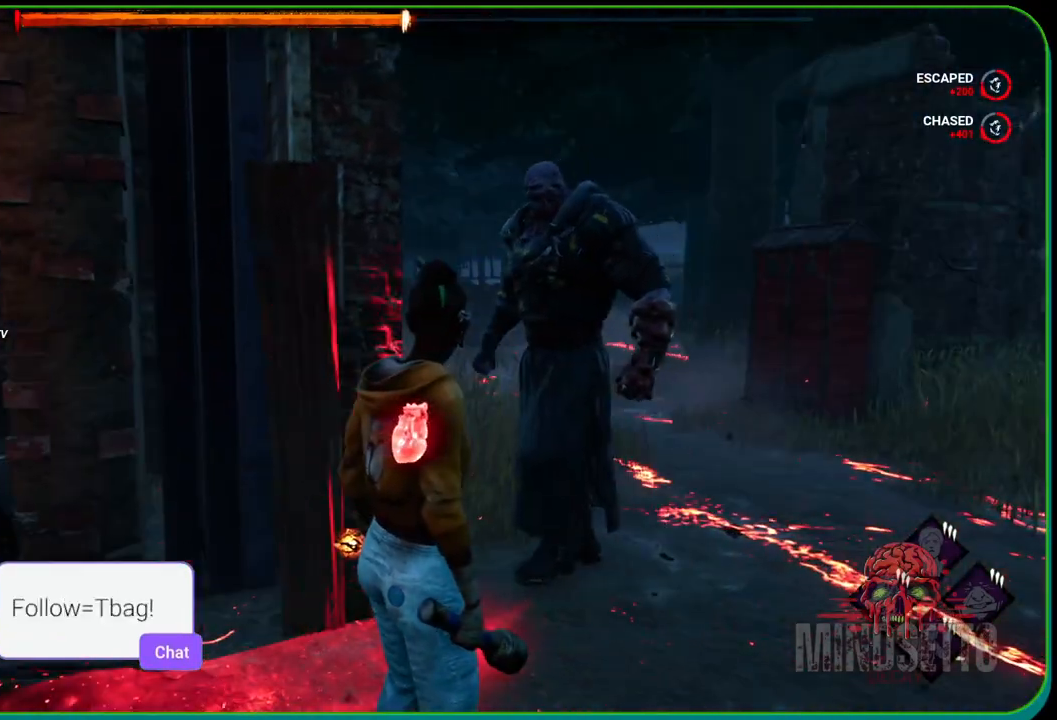
{"buttons": ["L1"], "left_stick": "center", "right_stick": "center", "events": [[217, "right_stick", "up"], [417, "right_stick", "center"]]}
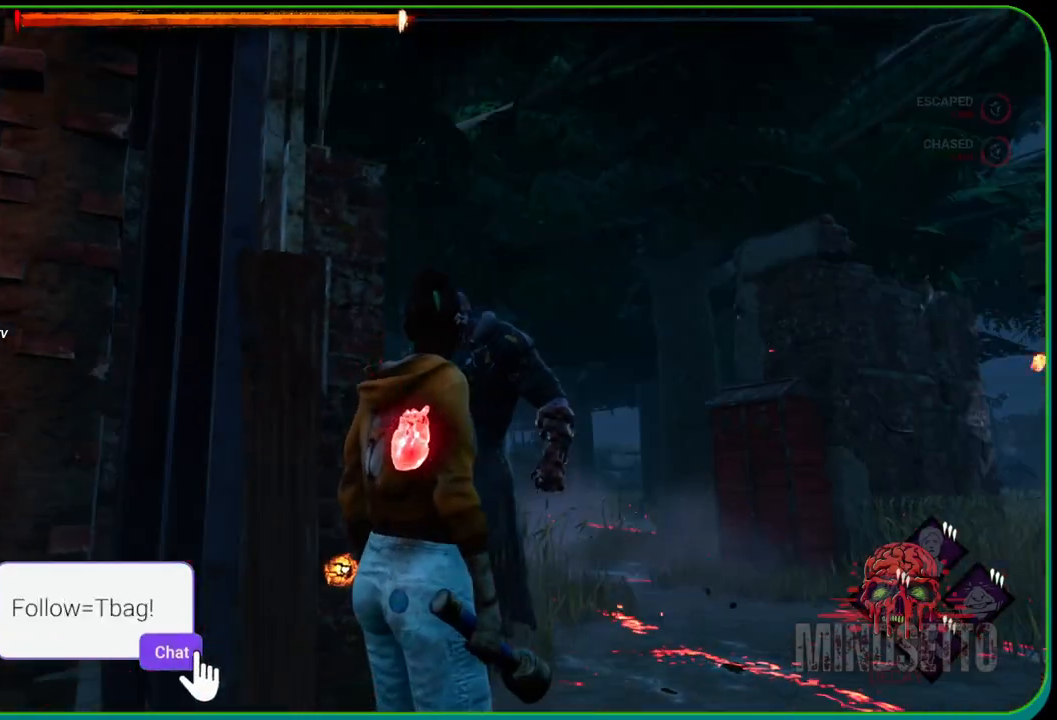
{"buttons": ["R2"], "left_stick": "down", "right_stick": "center", "events": [[200, "R2", "down"], [267, "L1", "up"], [300, "left_stick", "down"]]}
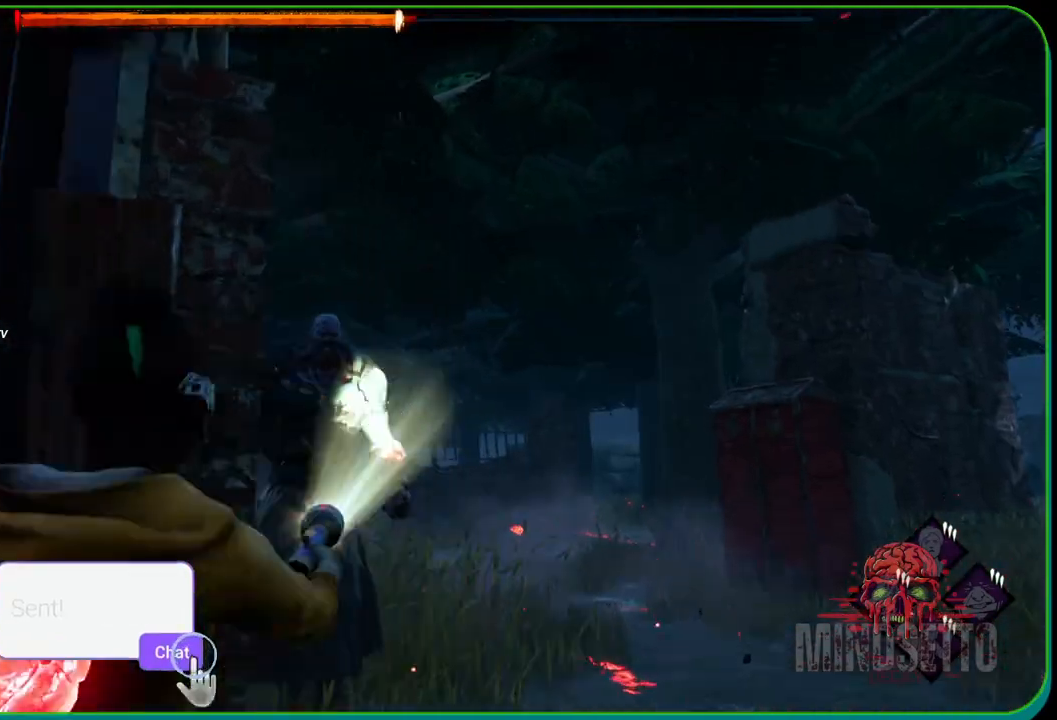
{"buttons": ["L1"], "left_stick": "down-left", "right_stick": "down-left", "events": [[100, "R2", "up"], [217, "right_stick", "down-left"], [283, "L1", "down"], [283, "left_stick", "down-left"]]}
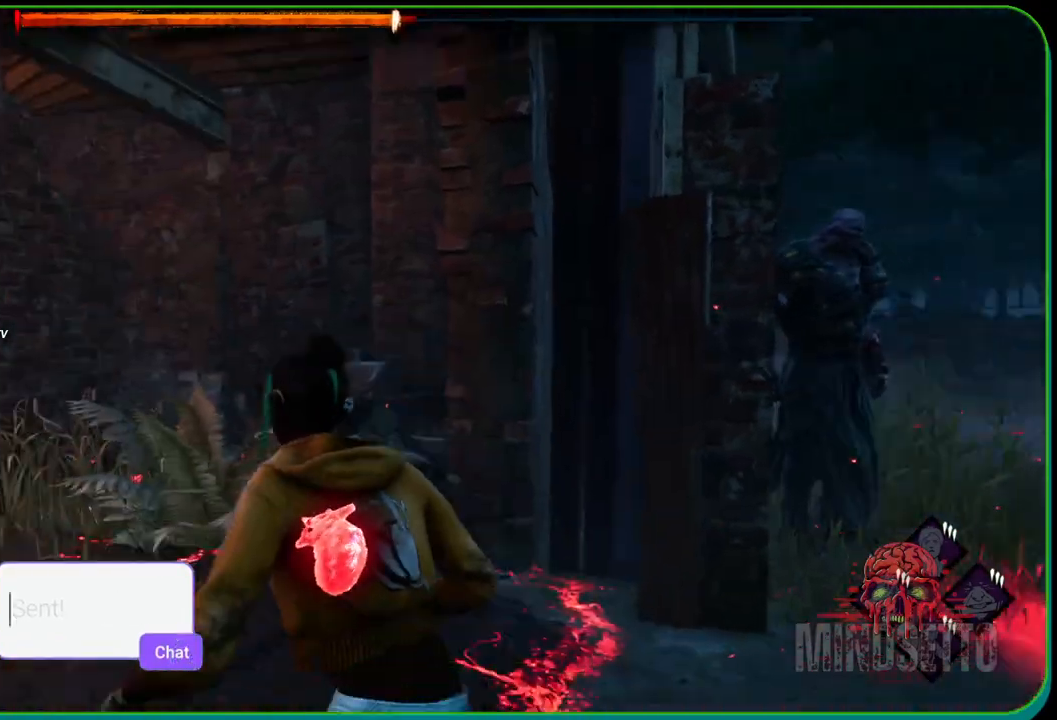
{"buttons": ["L1"], "left_stick": "up-left", "right_stick": "right", "events": [[67, "left_stick", "left"], [200, "left_stick", "up-left"], [267, "right_stick", "center"], [467, "right_stick", "right"]]}
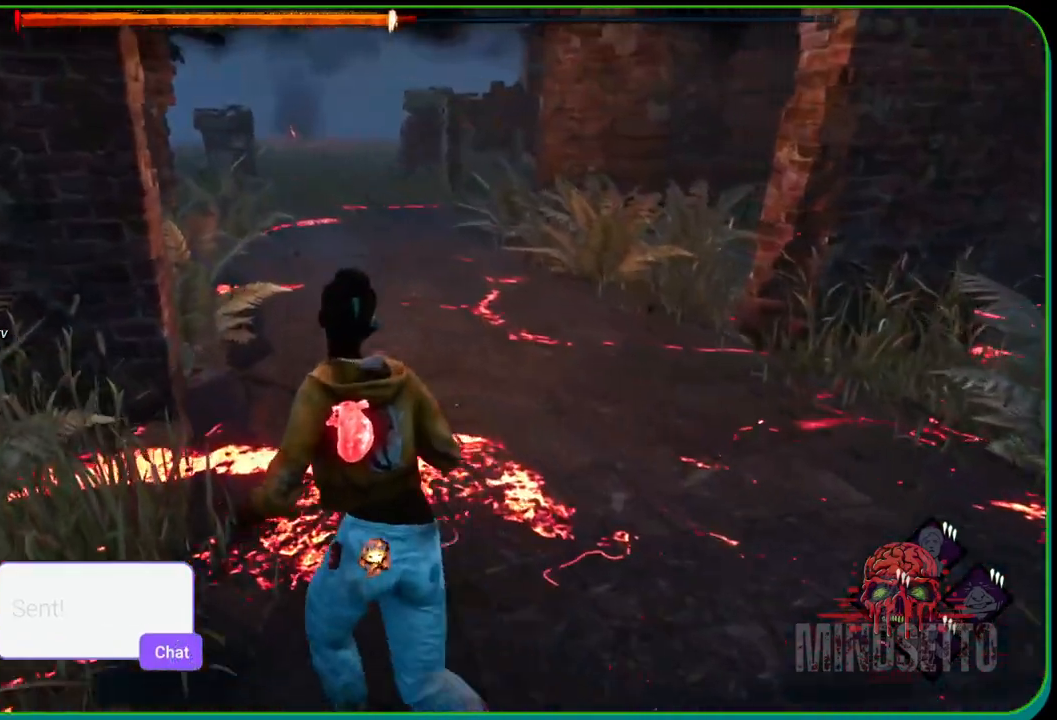
{"buttons": ["L1"], "left_stick": "left", "right_stick": "up-right", "events": [[167, "left_stick", "left"], [200, "right_stick", "up-right"]]}
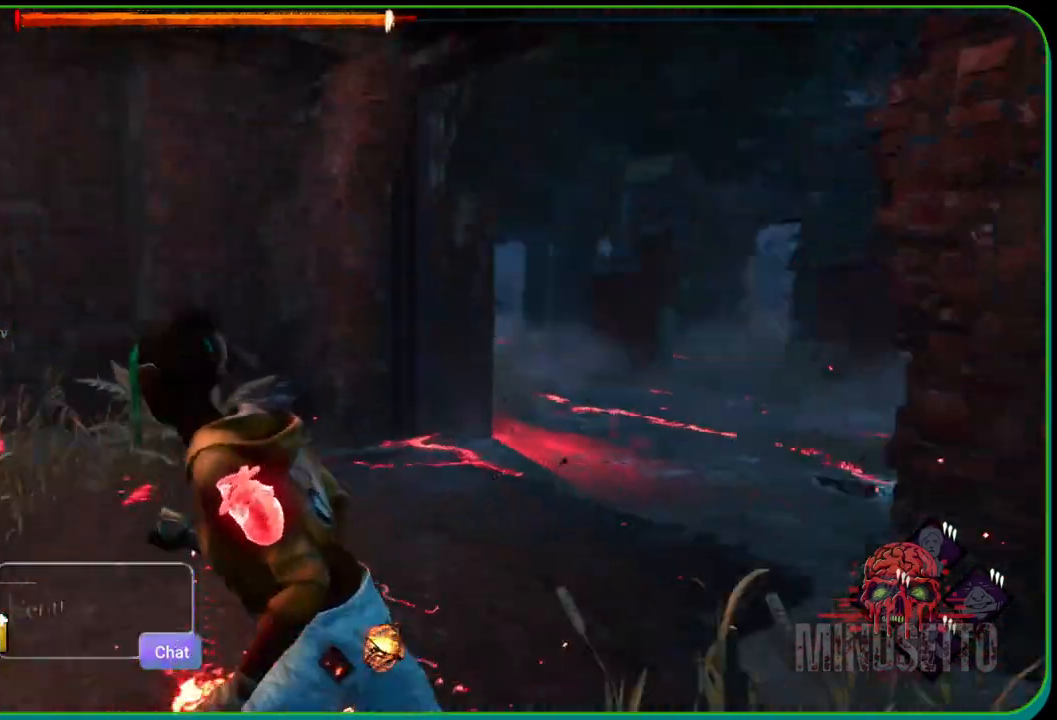
{"buttons": ["L1"], "left_stick": "up-right", "right_stick": "center", "events": [[117, "left_stick", "down"], [233, "left_stick", "right"], [300, "right_stick", "center"], [350, "left_stick", "up-right"]]}
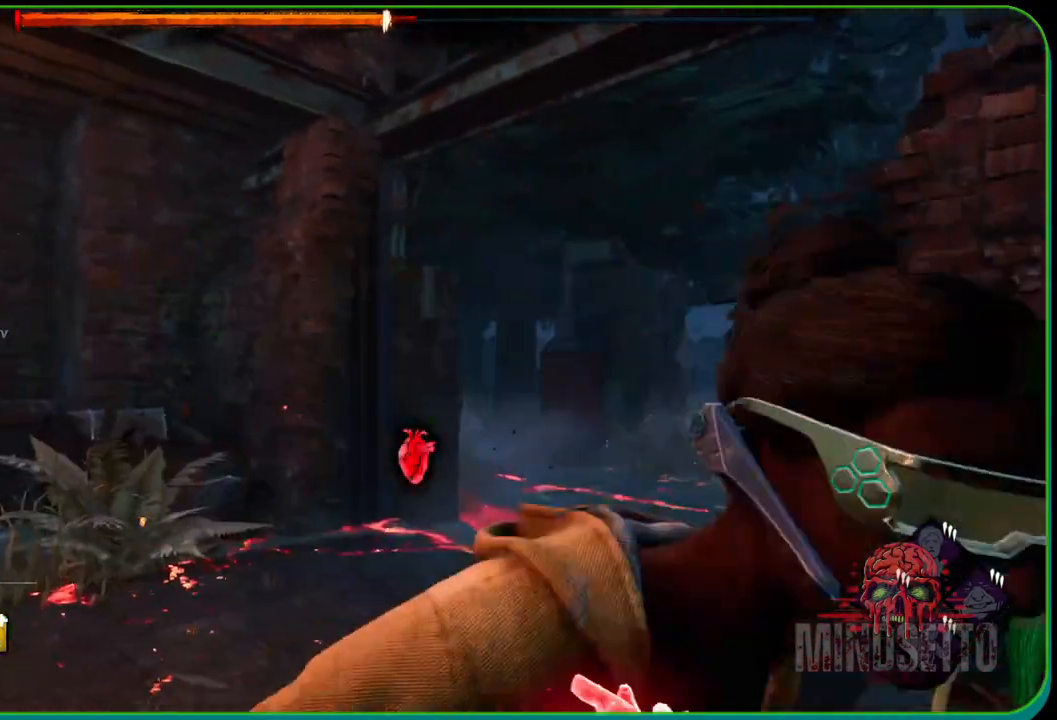
{"buttons": ["L1"], "left_stick": "up-right", "right_stick": "up", "events": [[467, "right_stick", "up"]]}
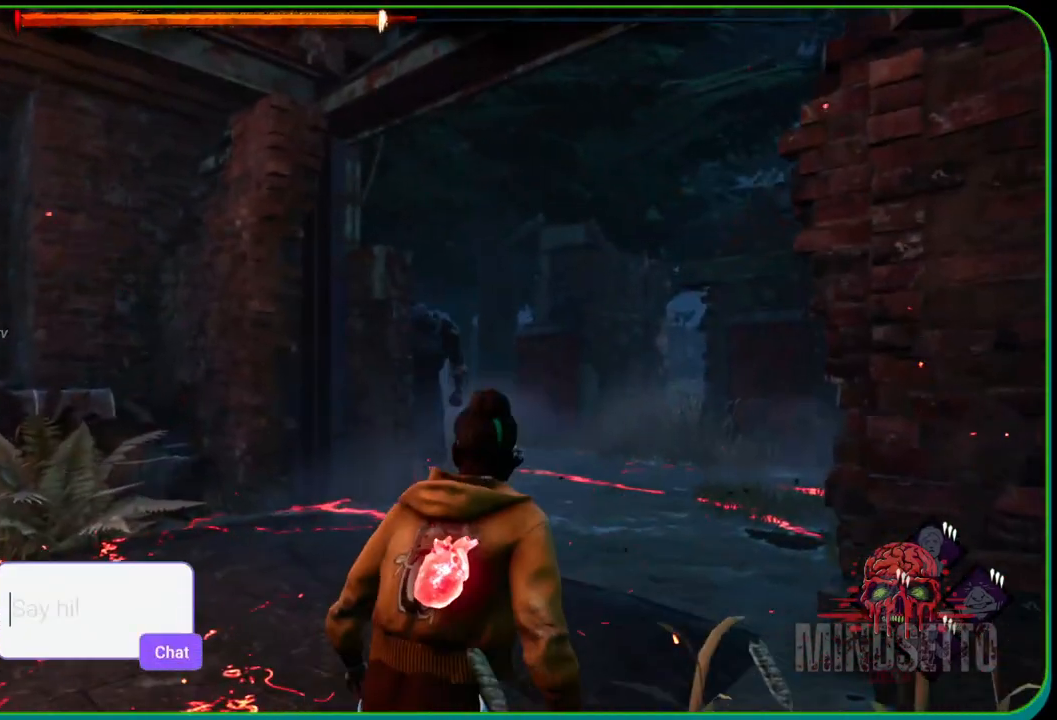
{"buttons": ["R2"], "left_stick": "down-left", "right_stick": "center", "events": [[117, "L1", "up"], [117, "left_stick", "center"], [167, "R2", "down"], [267, "left_stick", "down-left"], [367, "right_stick", "center"]]}
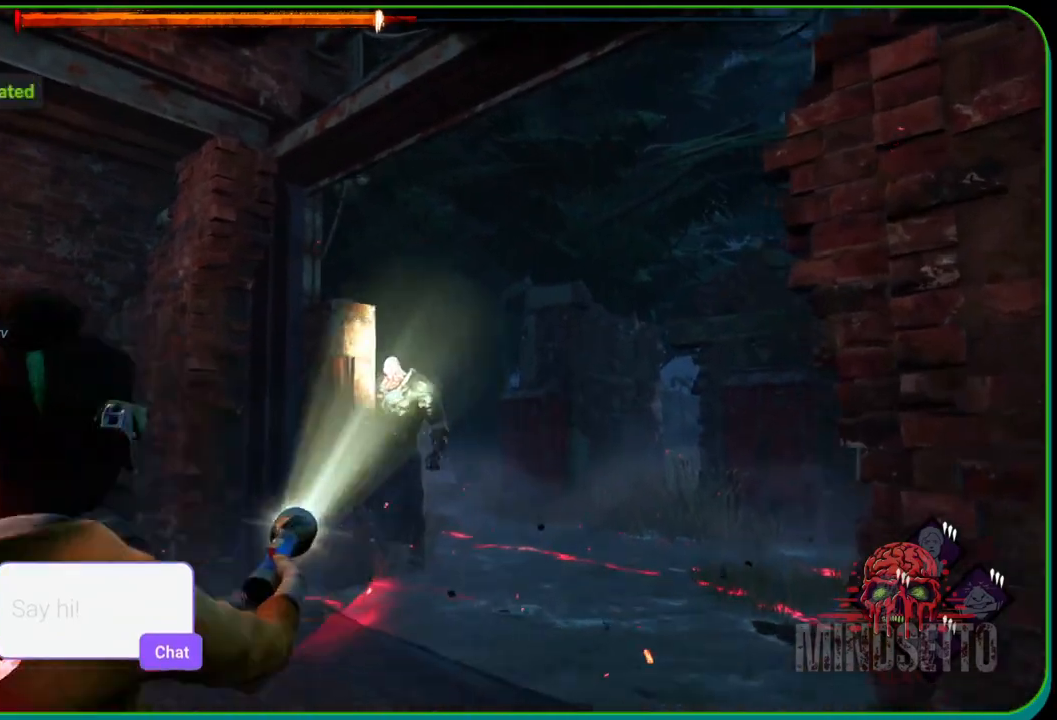
{"buttons": ["R2"], "left_stick": "center", "right_stick": "center", "events": [[17, "left_stick", "center"]]}
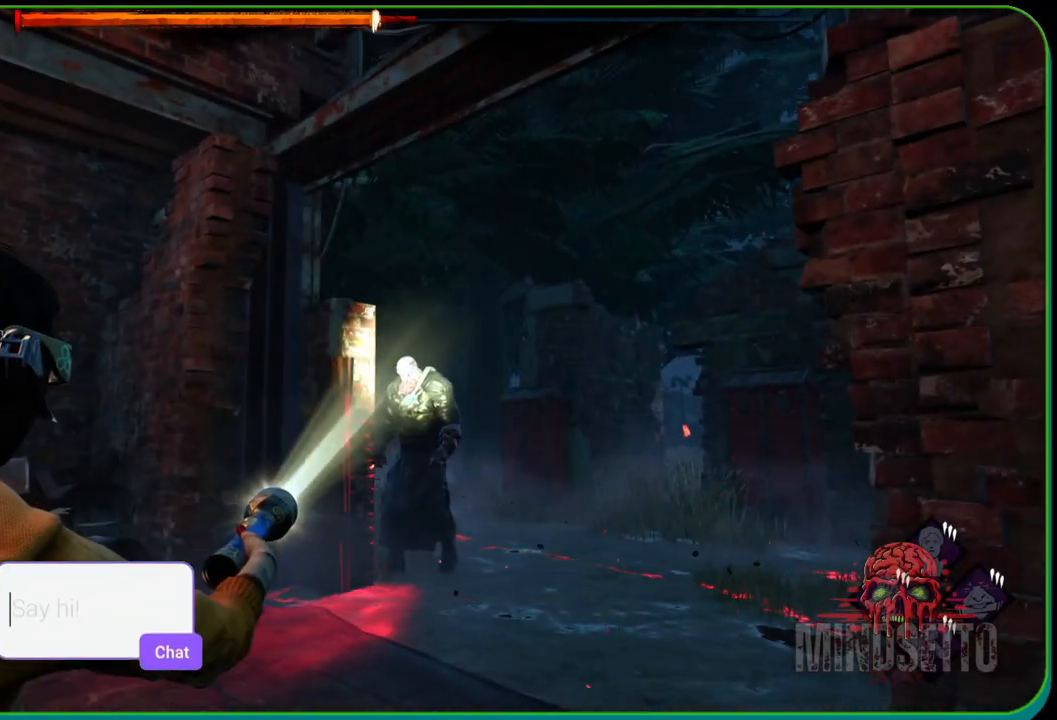
{"buttons": ["R2"], "left_stick": "center", "right_stick": "center", "events": []}
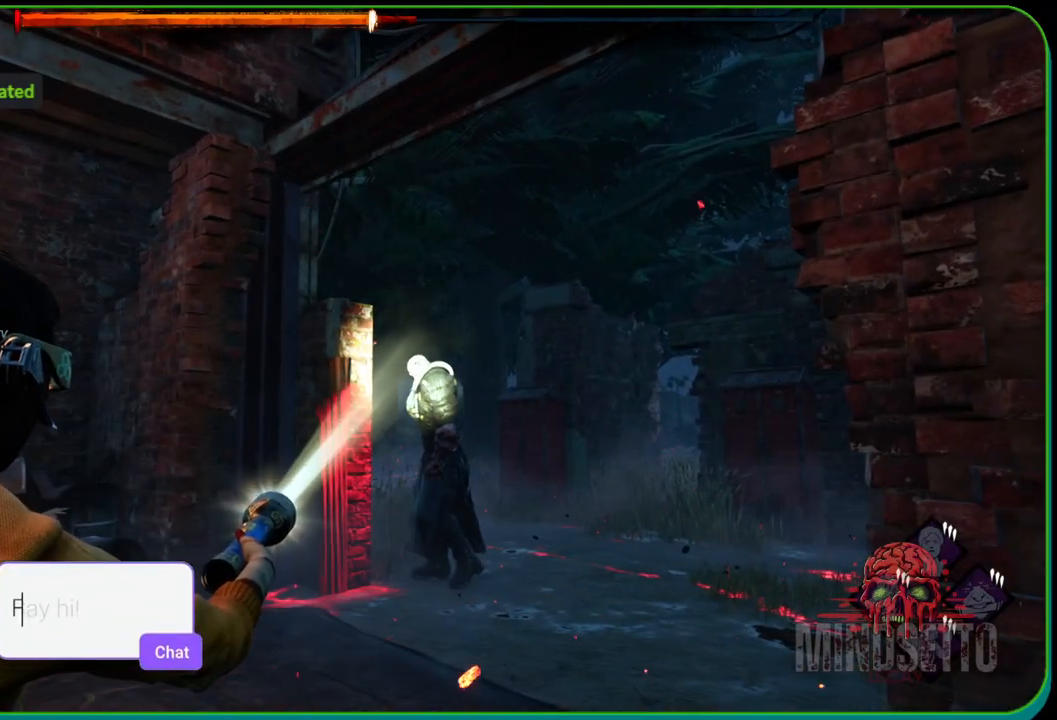
{"buttons": ["R2"], "left_stick": "left", "right_stick": "right", "events": [[233, "left_stick", "up"], [283, "left_stick", "up-left"], [383, "left_stick", "left"], [417, "right_stick", "right"]]}
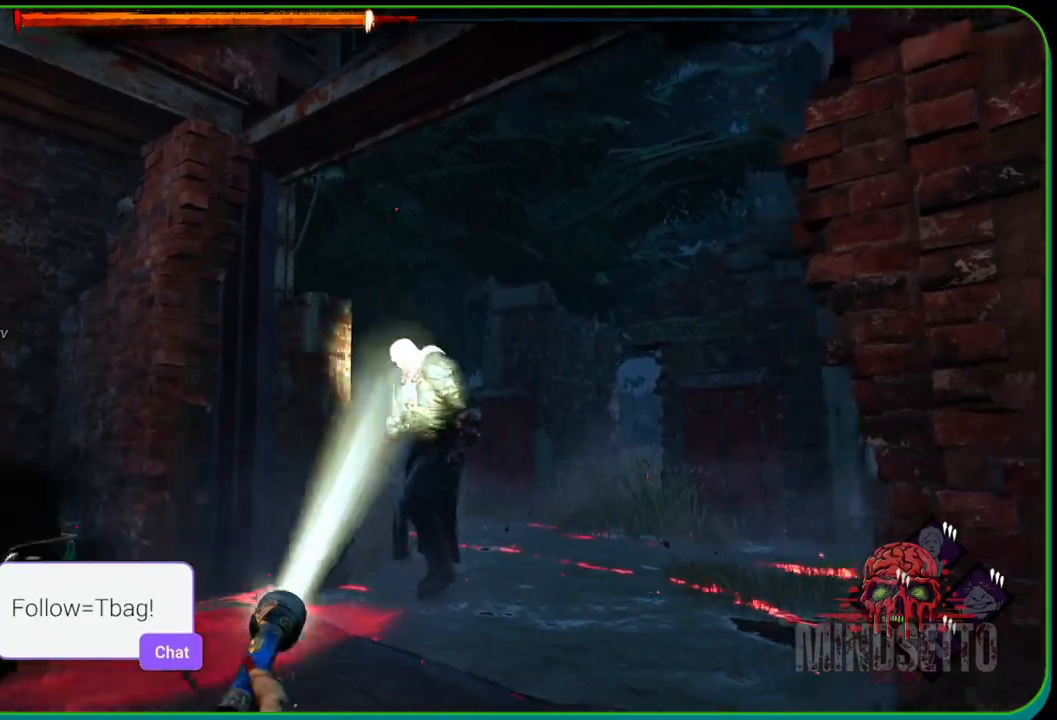
{"buttons": ["R2"], "left_stick": "down-left", "right_stick": "center", "events": [[17, "right_stick", "center"], [33, "left_stick", "down-left"]]}
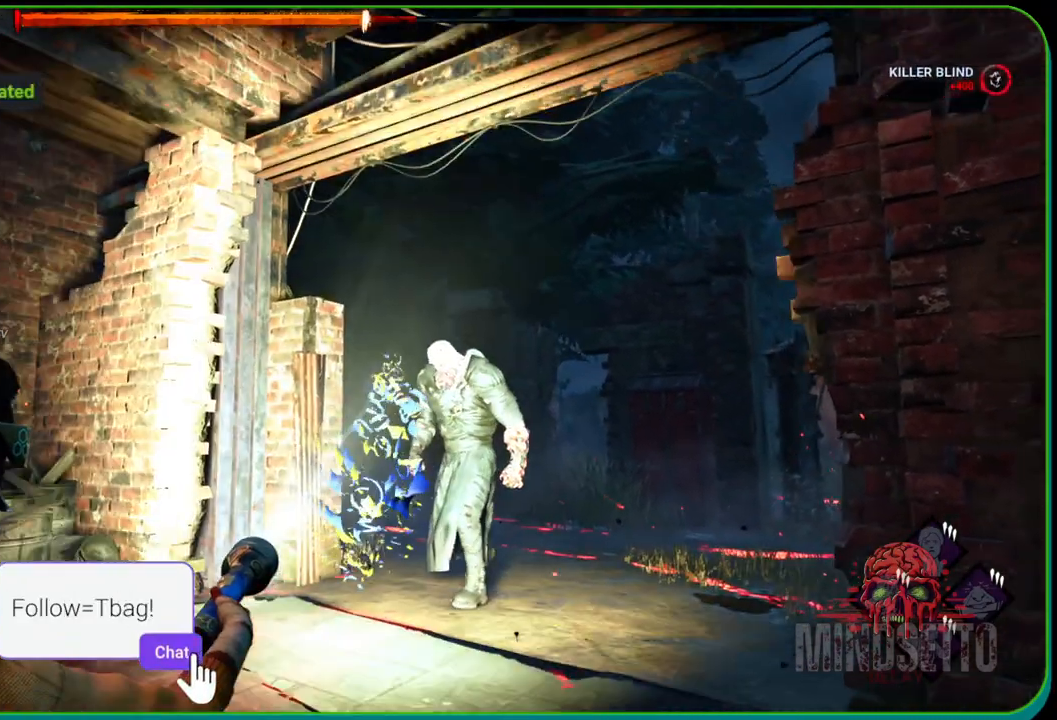
{"buttons": ["L1"], "left_stick": "left", "right_stick": "down-left", "events": [[267, "R2", "up"], [333, "left_stick", "left"], [350, "L1", "down"], [383, "right_stick", "down-left"]]}
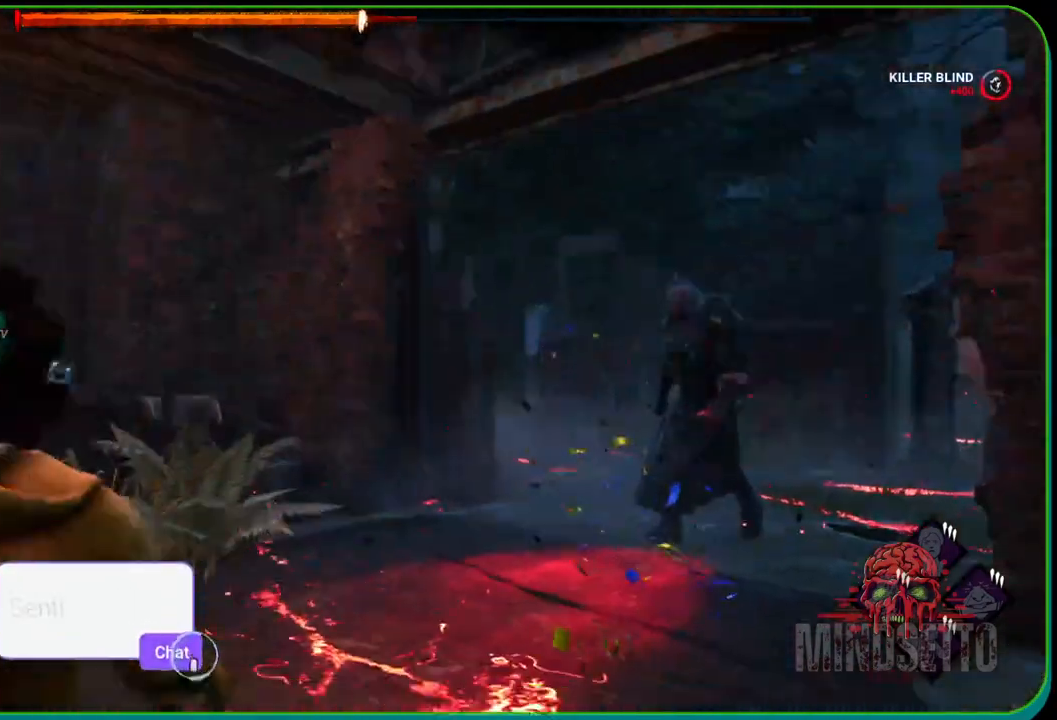
{"buttons": ["L1"], "left_stick": "up-left", "right_stick": "left", "events": [[167, "right_stick", "left"], [283, "left_stick", "up-left"]]}
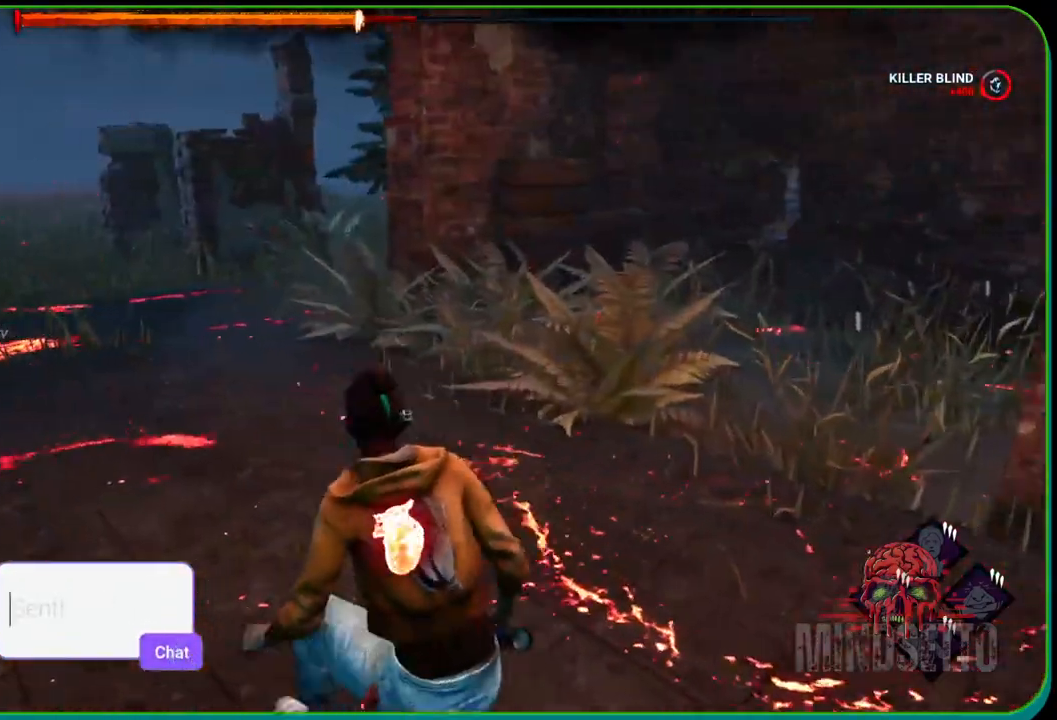
{"buttons": ["L1"], "left_stick": "up", "right_stick": "center", "events": [[367, "right_stick", "center"], [383, "left_stick", "up"]]}
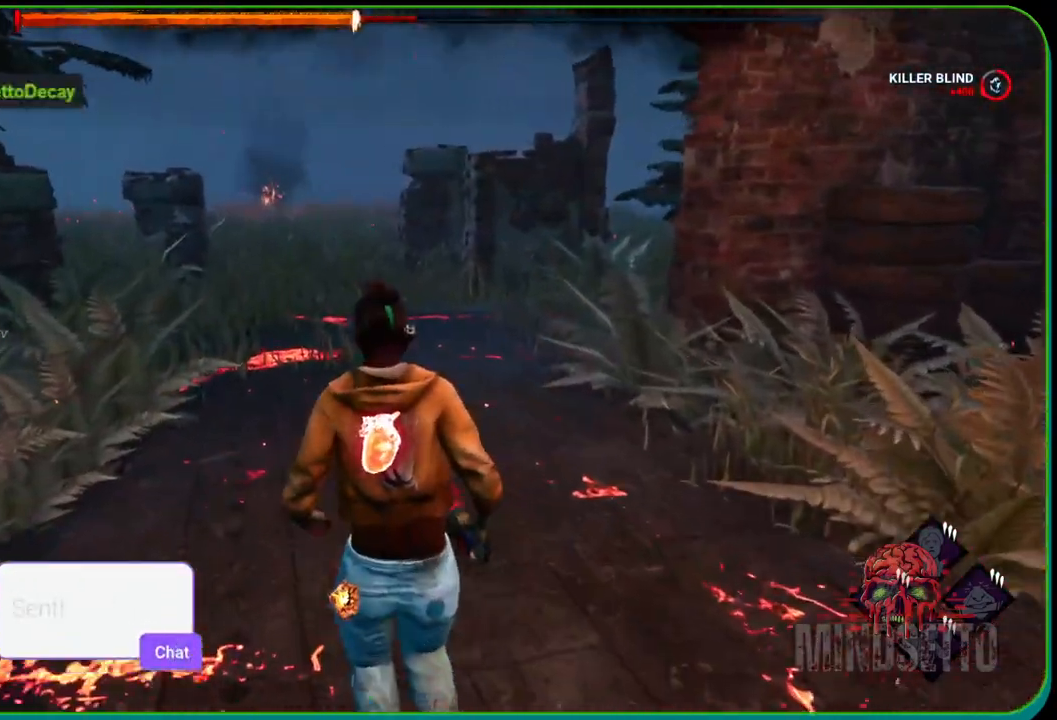
{"buttons": ["L1"], "left_stick": "up", "right_stick": "center", "events": []}
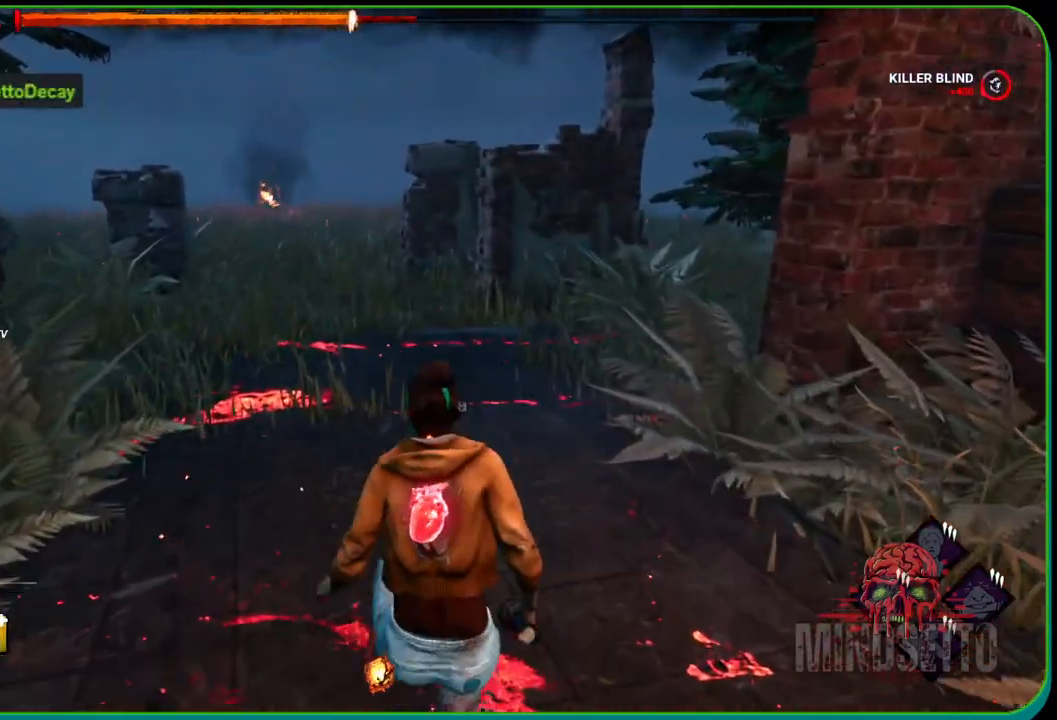
{"buttons": ["L1"], "left_stick": "up", "right_stick": "center", "events": []}
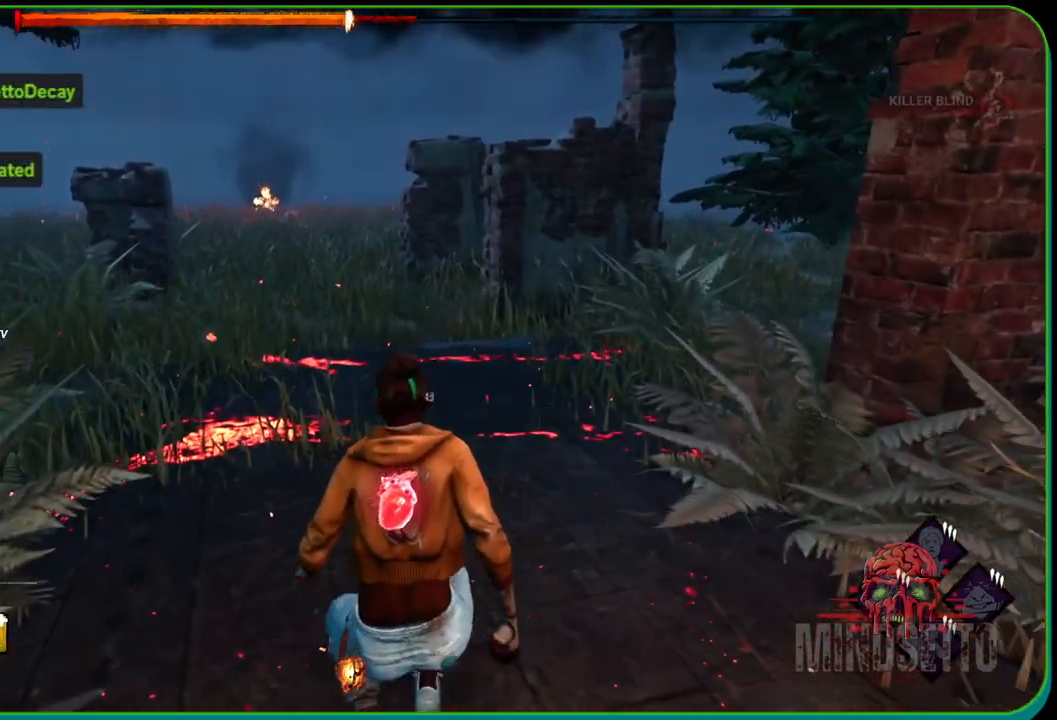
{"buttons": ["L1"], "left_stick": "up", "right_stick": "center", "events": []}
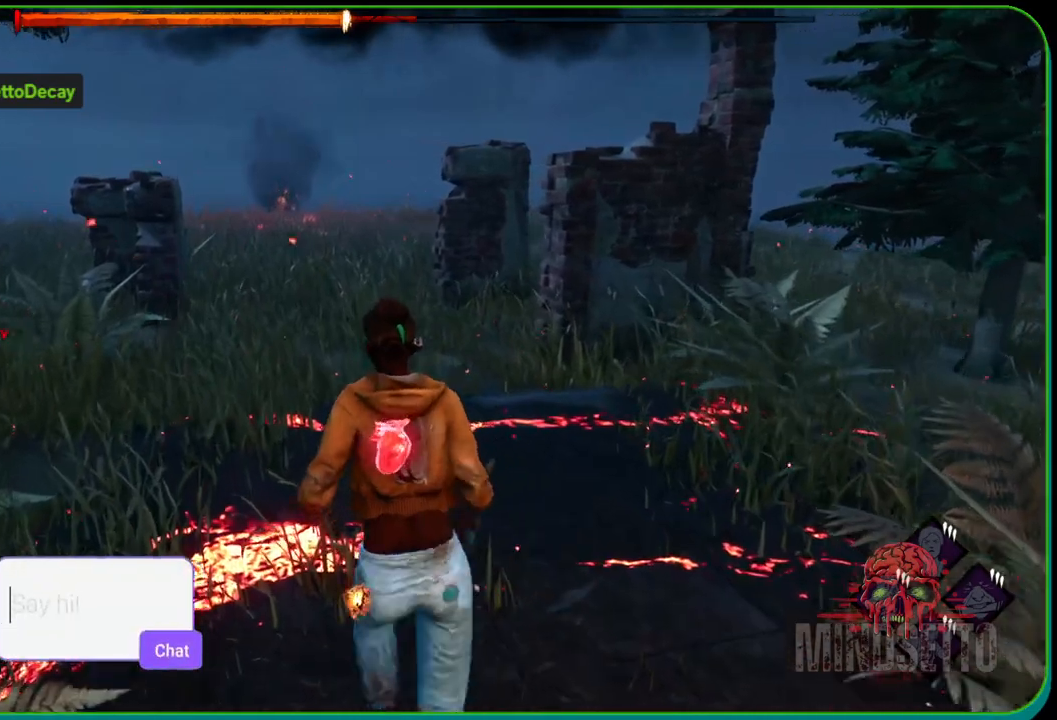
{"buttons": ["L1"], "left_stick": "up", "right_stick": "center", "events": []}
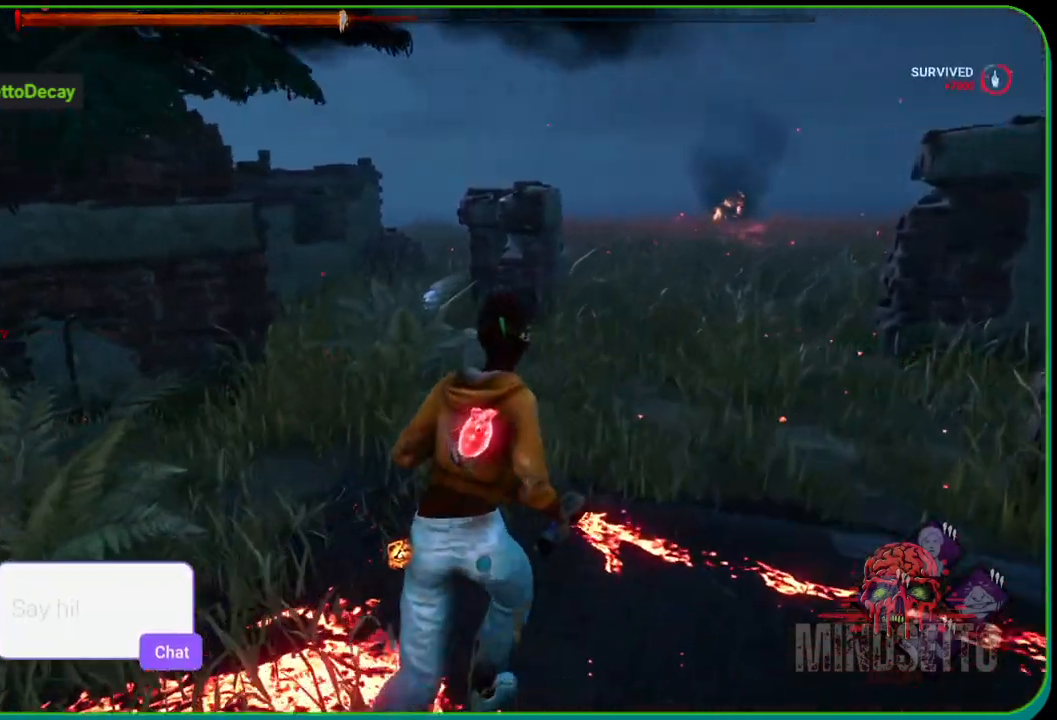
{"buttons": [], "left_stick": "center", "right_stick": "center", "events": [[217, "L1", "up"], [283, "left_stick", "center"]]}